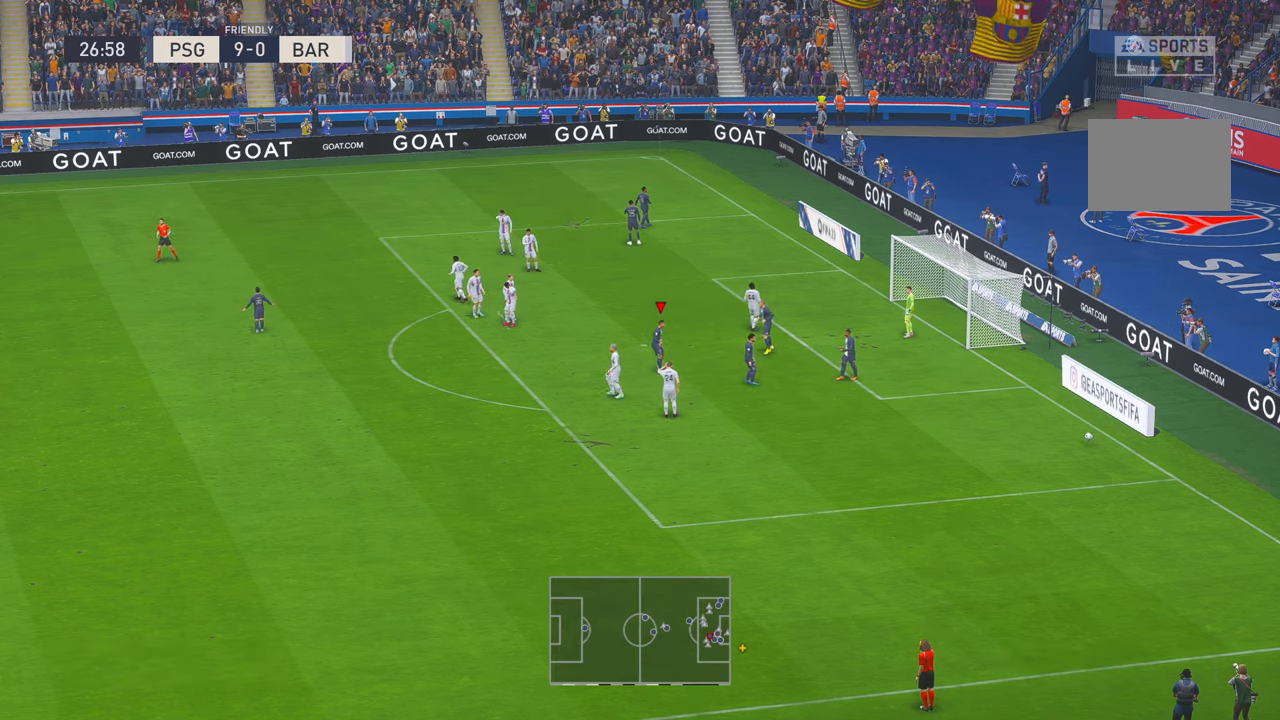
Gameplay with a controller (Xbox layout); each line is a JSON object with the inputs held at the frame after it (dt_ms = milliseconds from this image to that frame). "events" lists button and stick changes between this image and that frame as [ms after this image, input, new state], when the widget could be followed in between. Not read: L3 R3.
{"dt_ms": 500, "buttons": [], "left_stick": "center", "right_stick": "center", "events": [[183, "L1", "down"], [217, "L1", "up"], [250, "L1", "down"], [350, "L1", "up"]]}
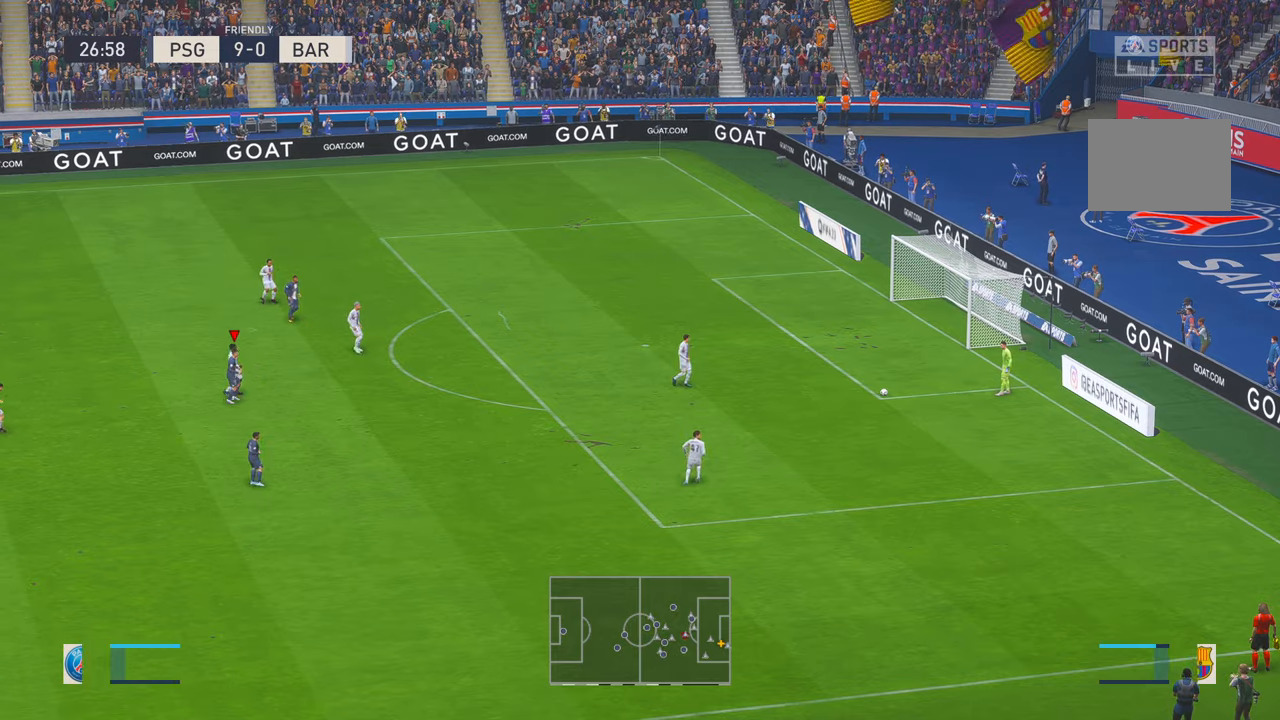
{"dt_ms": 500, "buttons": [], "left_stick": "center", "right_stick": "center", "events": []}
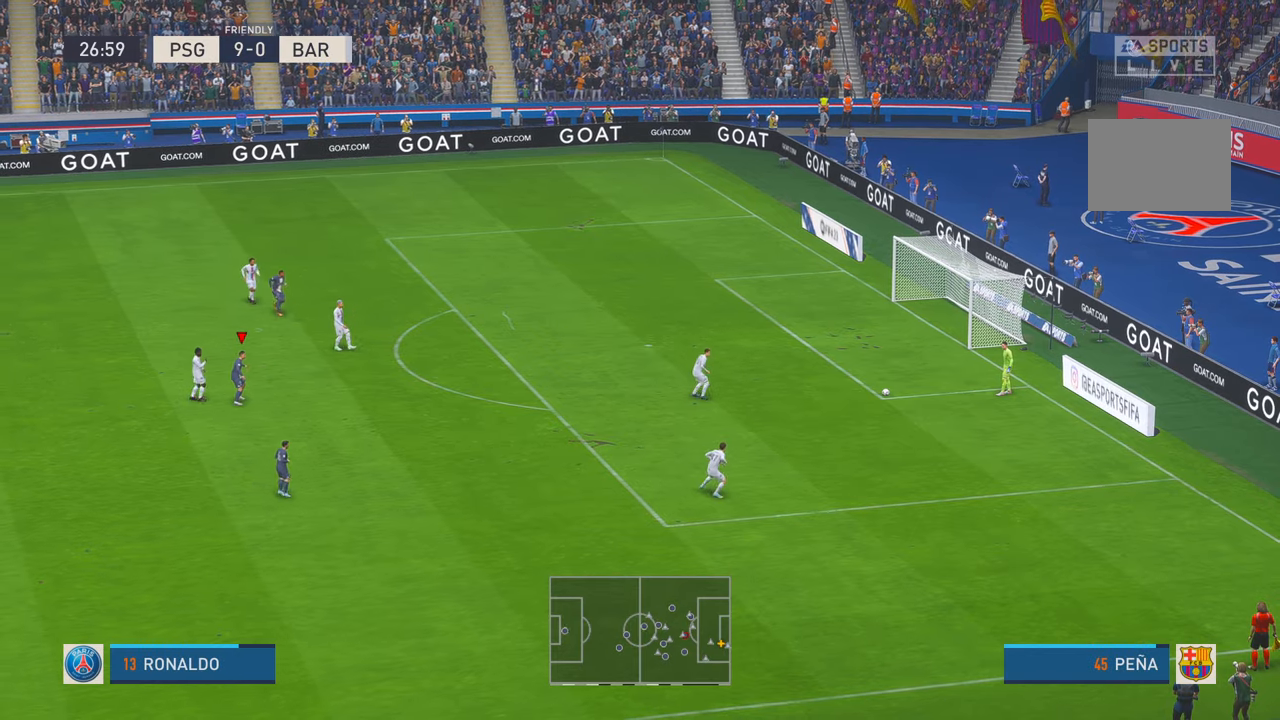
{"dt_ms": 500, "buttons": ["R2"], "left_stick": "center", "right_stick": "center", "events": [[383, "R2", "down"]]}
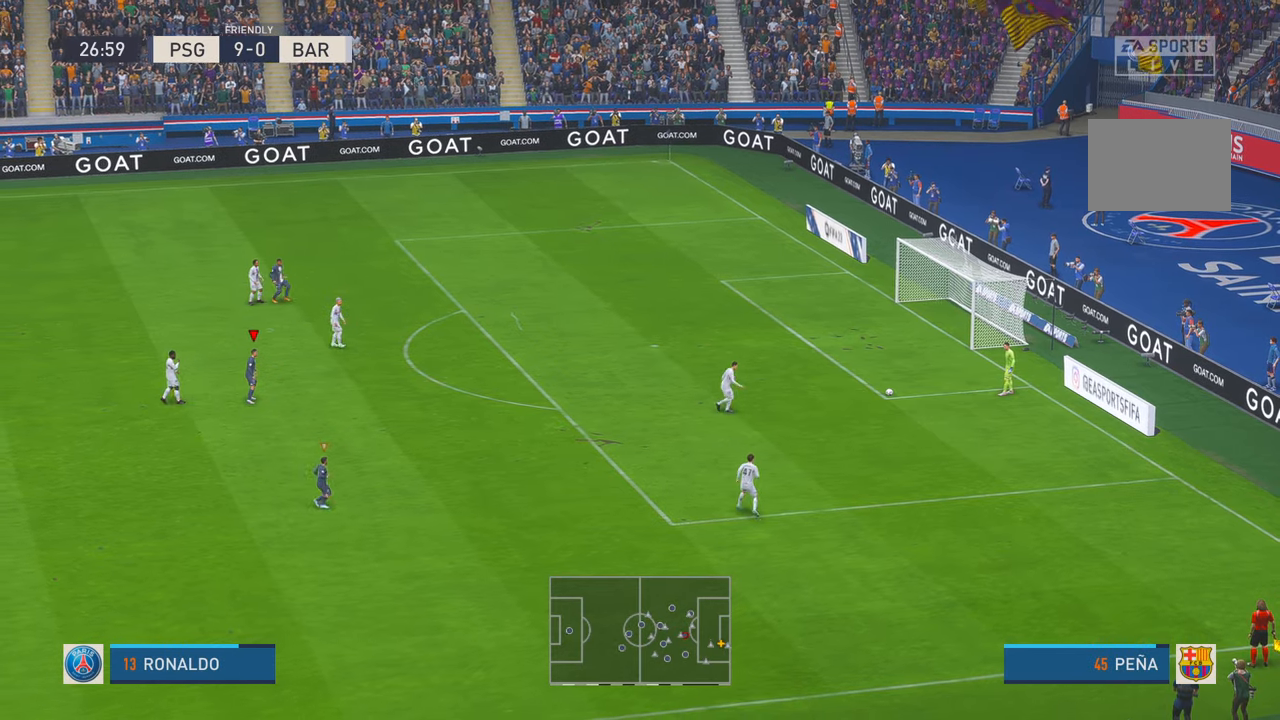
{"dt_ms": 500, "buttons": ["R2"], "left_stick": "right", "right_stick": "center", "events": [[100, "left_stick", "right"]]}
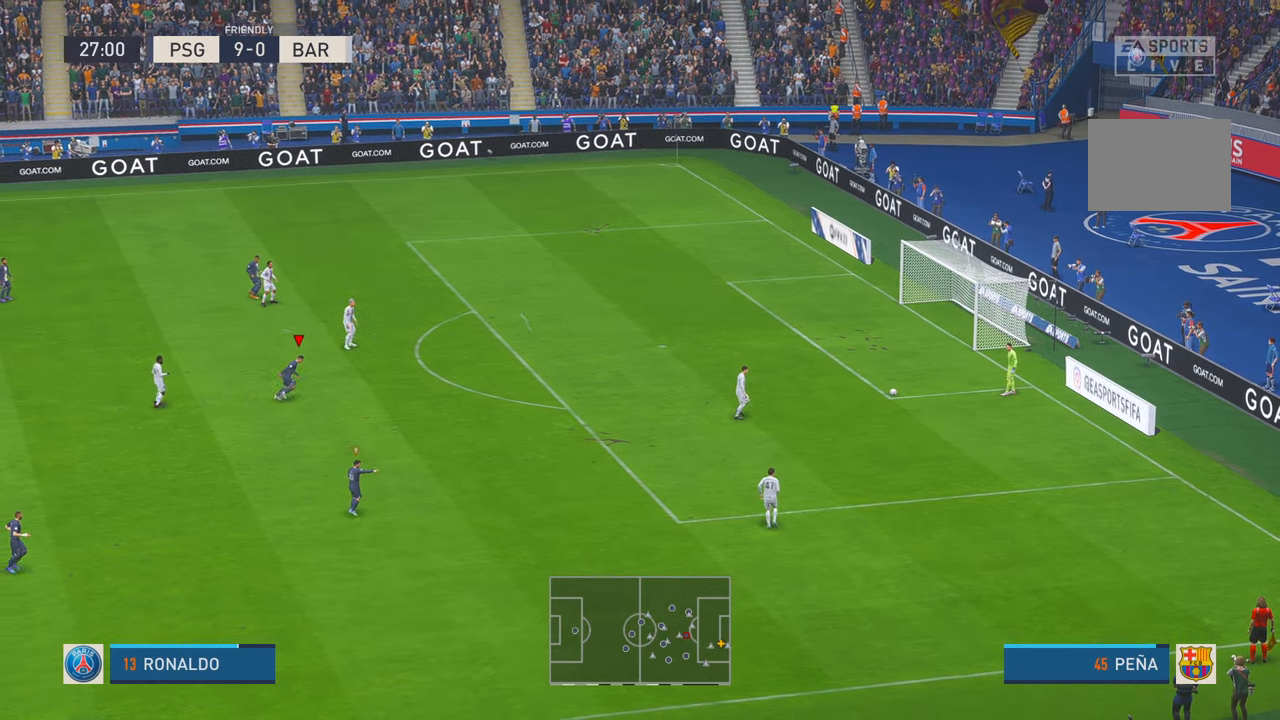
{"dt_ms": 500, "buttons": ["R2"], "left_stick": "down-right", "right_stick": "center", "events": [[383, "left_stick", "down-right"]]}
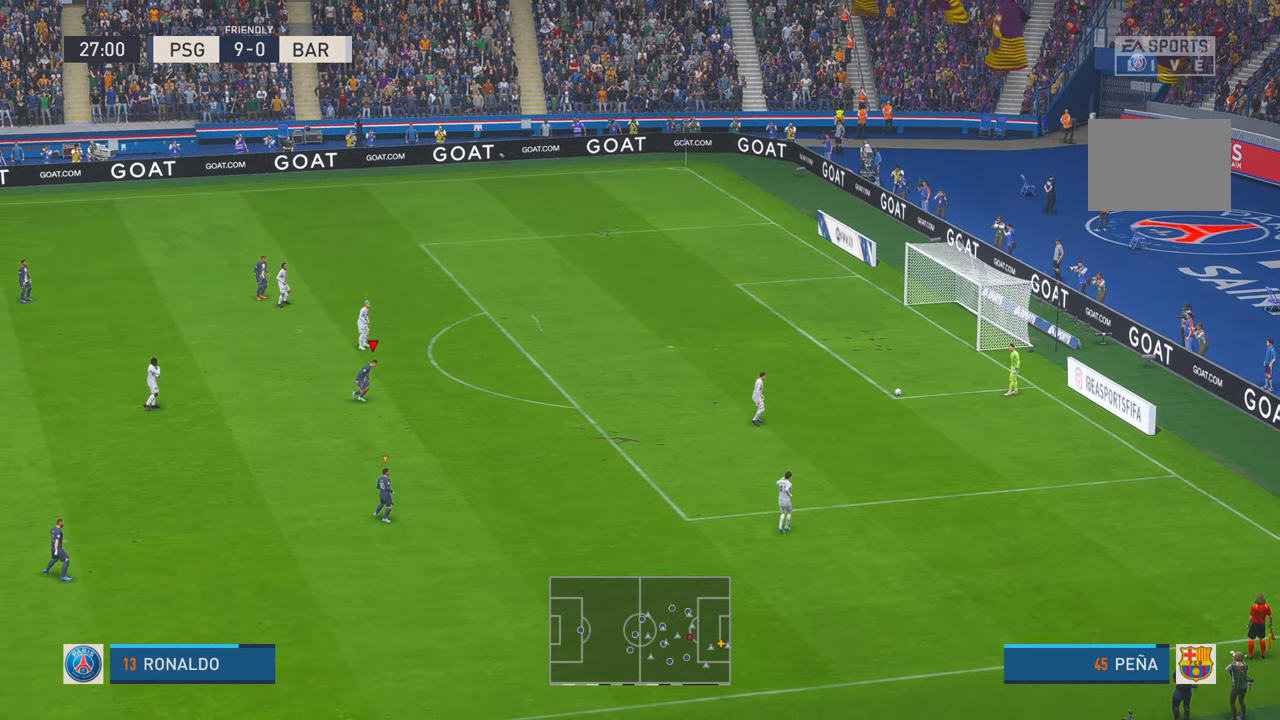
{"dt_ms": 500, "buttons": ["R2"], "left_stick": "right", "right_stick": "center", "events": [[133, "left_stick", "right"]]}
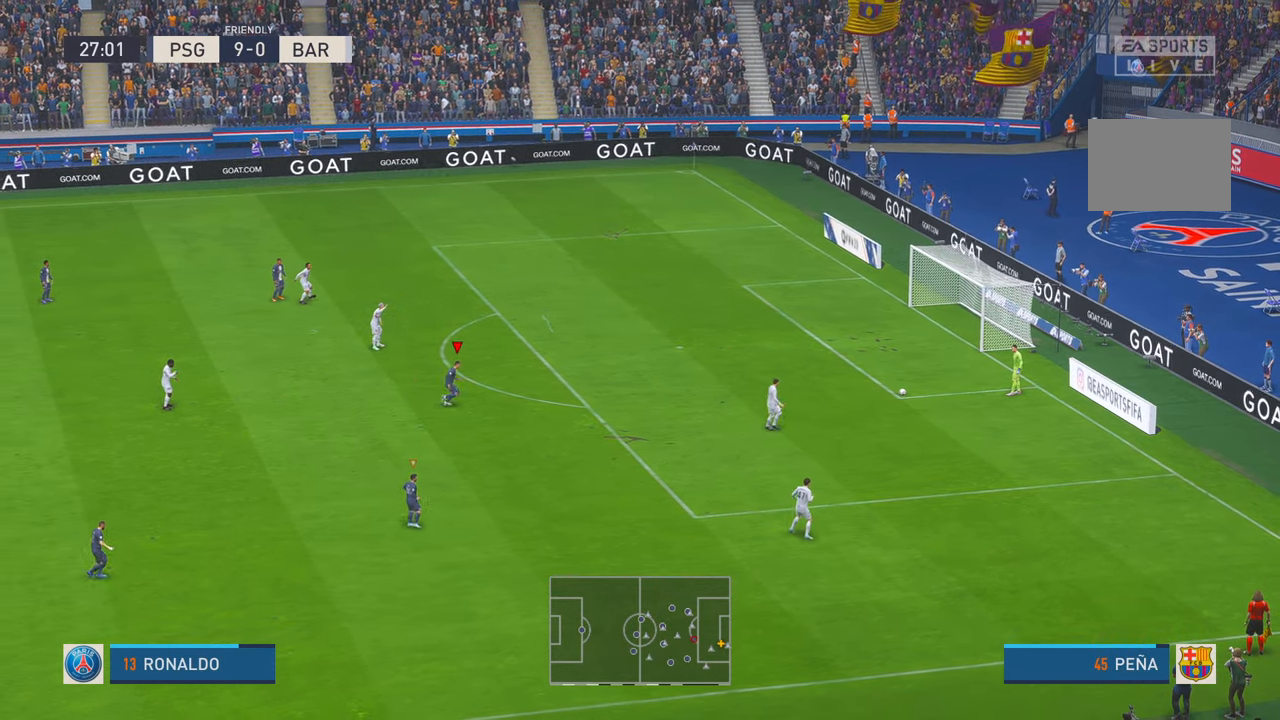
{"dt_ms": 500, "buttons": ["R2"], "left_stick": "down-right", "right_stick": "center", "events": [[233, "left_stick", "down-right"]]}
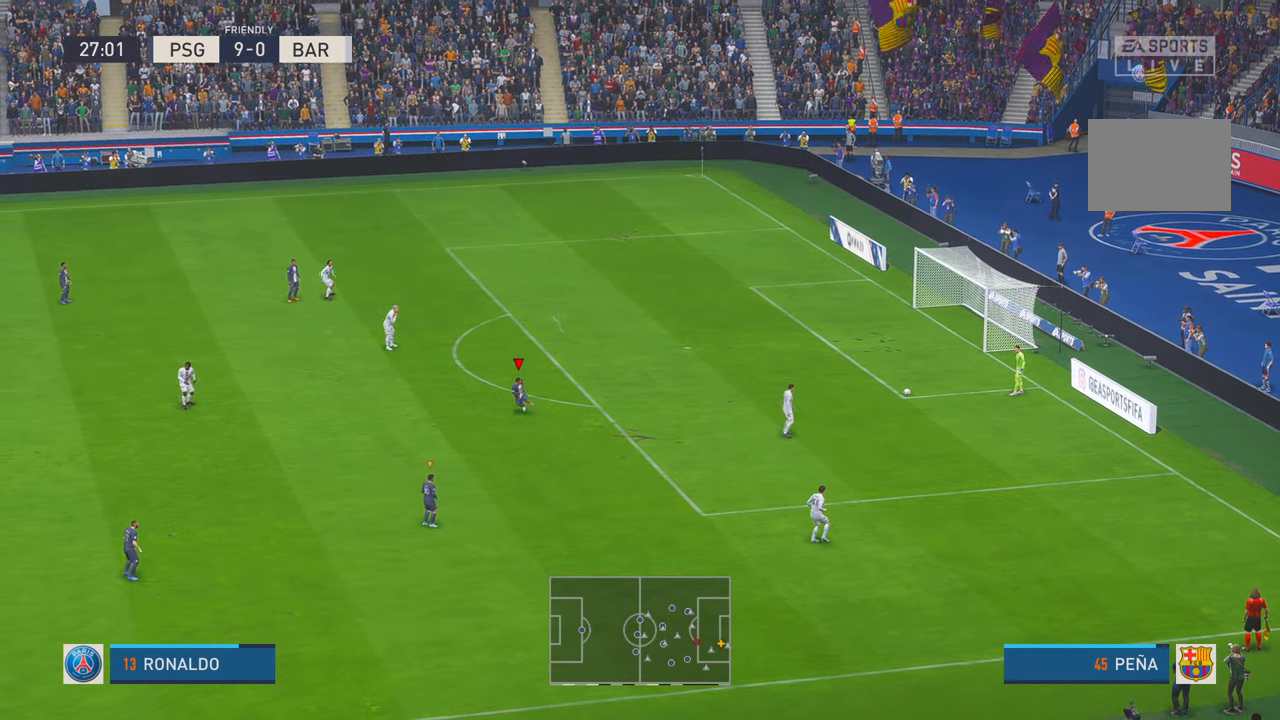
{"dt_ms": 500, "buttons": ["R2"], "left_stick": "down-right", "right_stick": "center", "events": []}
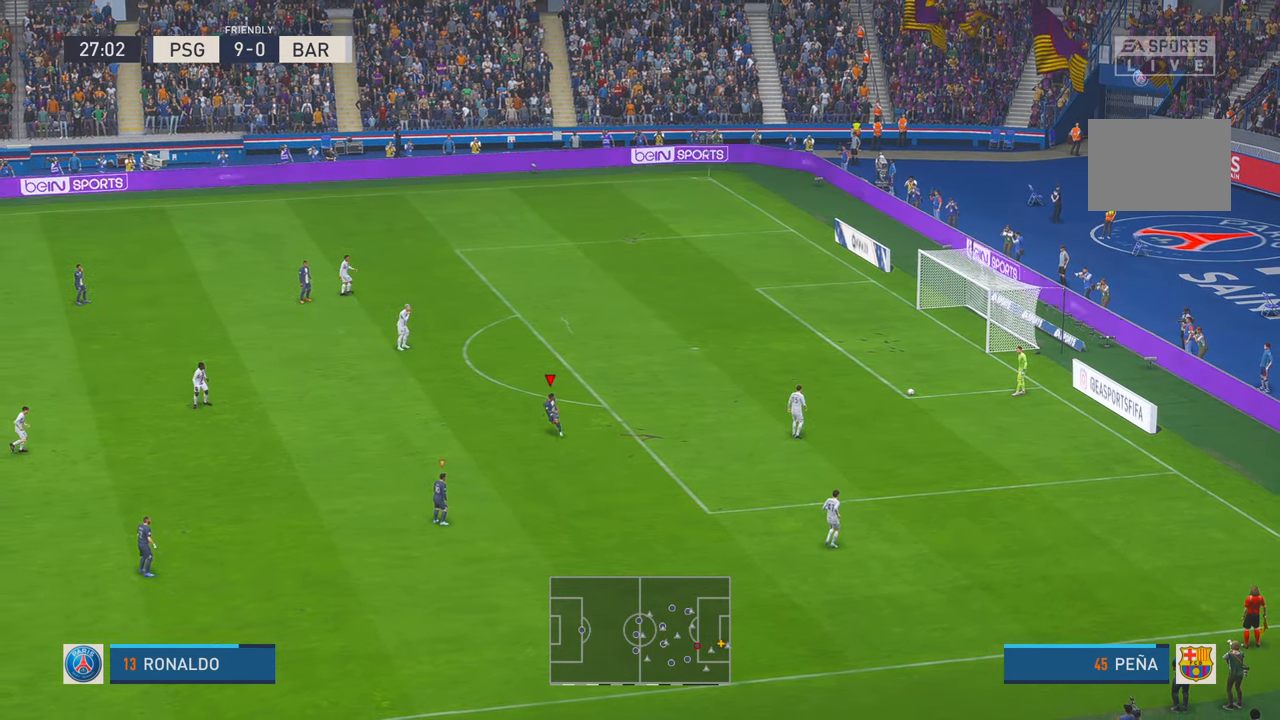
{"dt_ms": 500, "buttons": ["R2"], "left_stick": "right", "right_stick": "center", "events": [[67, "left_stick", "right"], [217, "left_stick", "down-right"], [417, "left_stick", "right"]]}
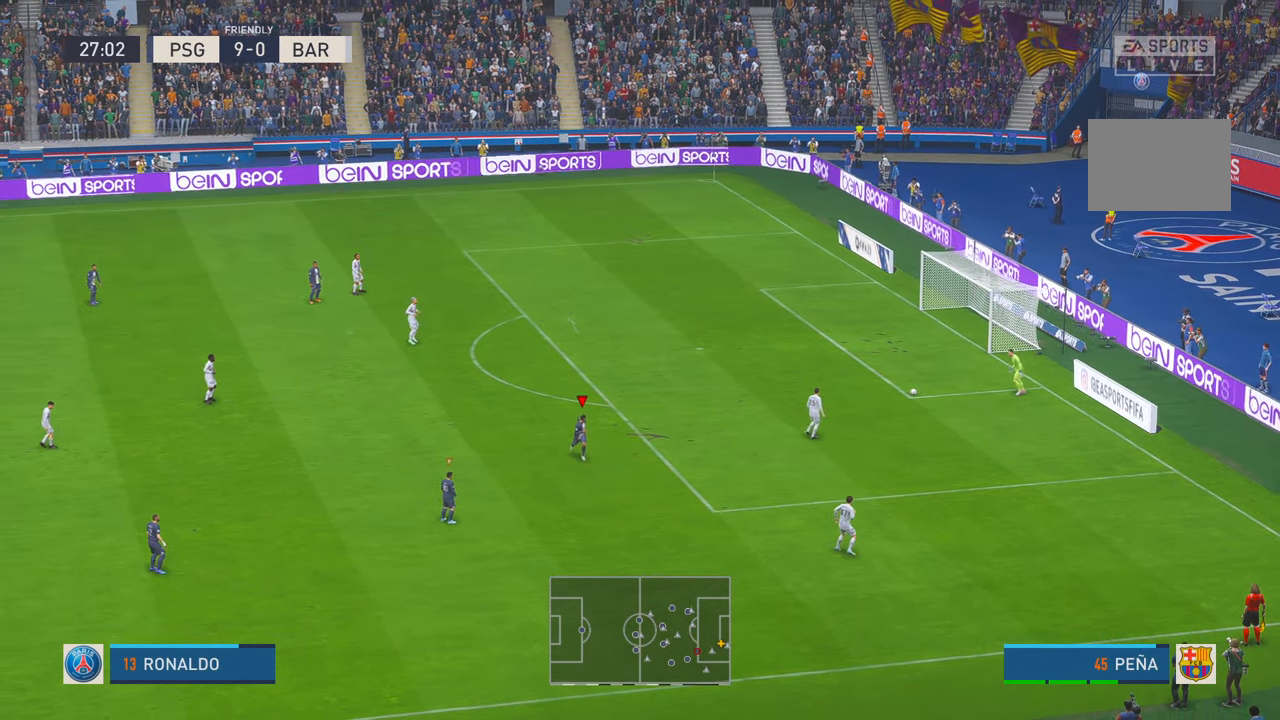
{"dt_ms": 500, "buttons": ["R2"], "left_stick": "up-right", "right_stick": "center", "events": [[267, "left_stick", "up-right"]]}
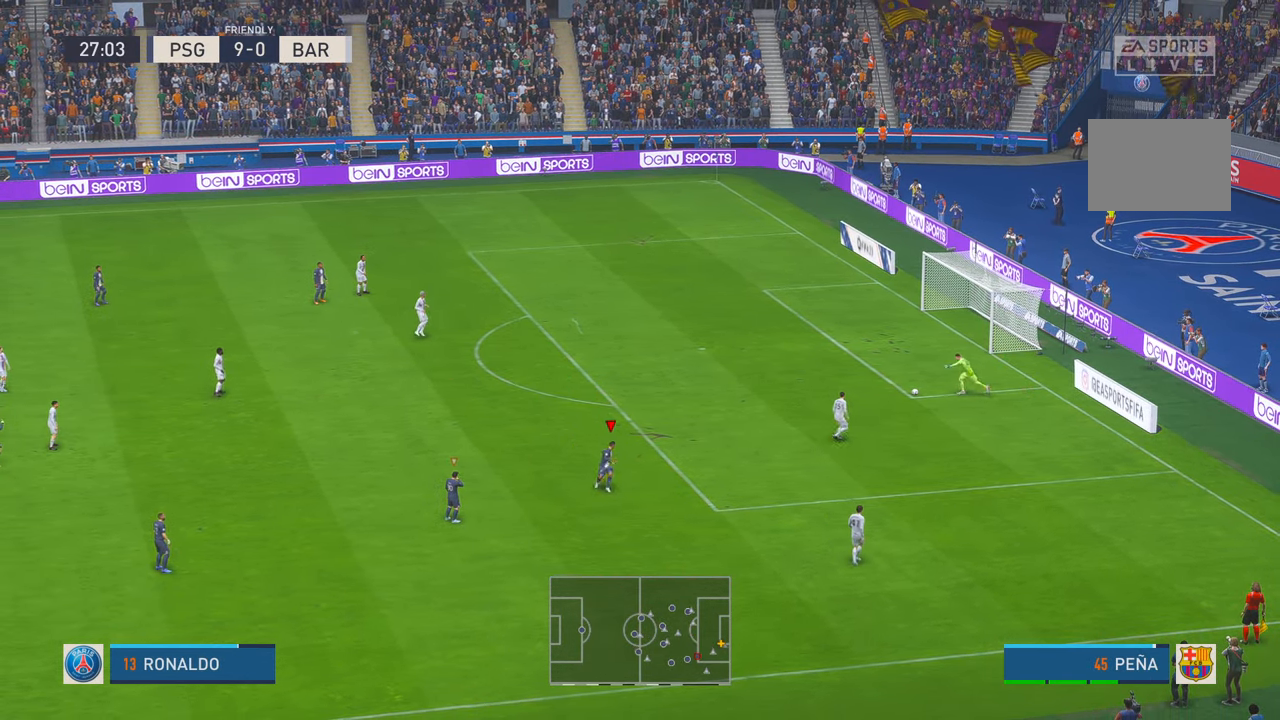
{"dt_ms": 500, "buttons": ["R2"], "left_stick": "up-right", "right_stick": "center", "events": [[33, "left_stick", "up"], [233, "left_stick", "center"], [367, "left_stick", "right"], [433, "left_stick", "up-right"]]}
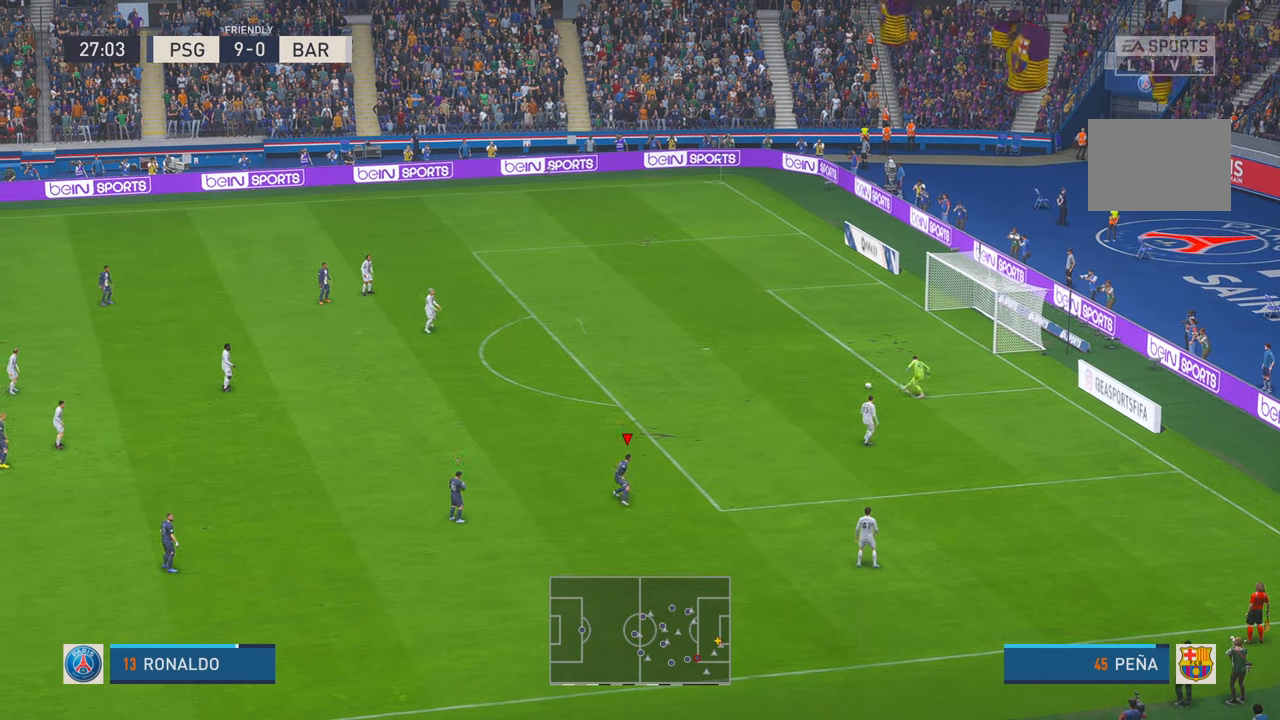
{"dt_ms": 500, "buttons": ["R2"], "left_stick": "up", "right_stick": "center", "events": [[67, "left_stick", "up"]]}
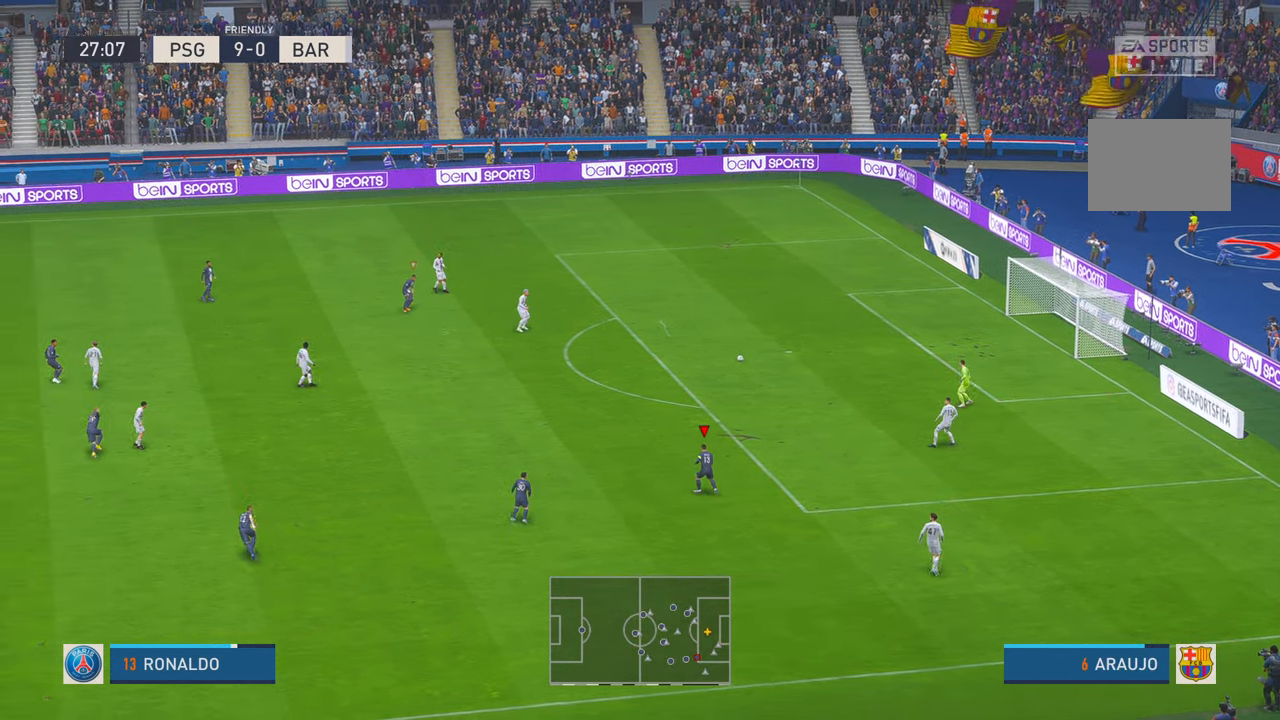
{"dt_ms": 500, "buttons": ["R2"], "left_stick": "center", "right_stick": "center", "events": [[33, "left_stick", "up-left"], [350, "left_stick", "left"], [450, "left_stick", "center"]]}
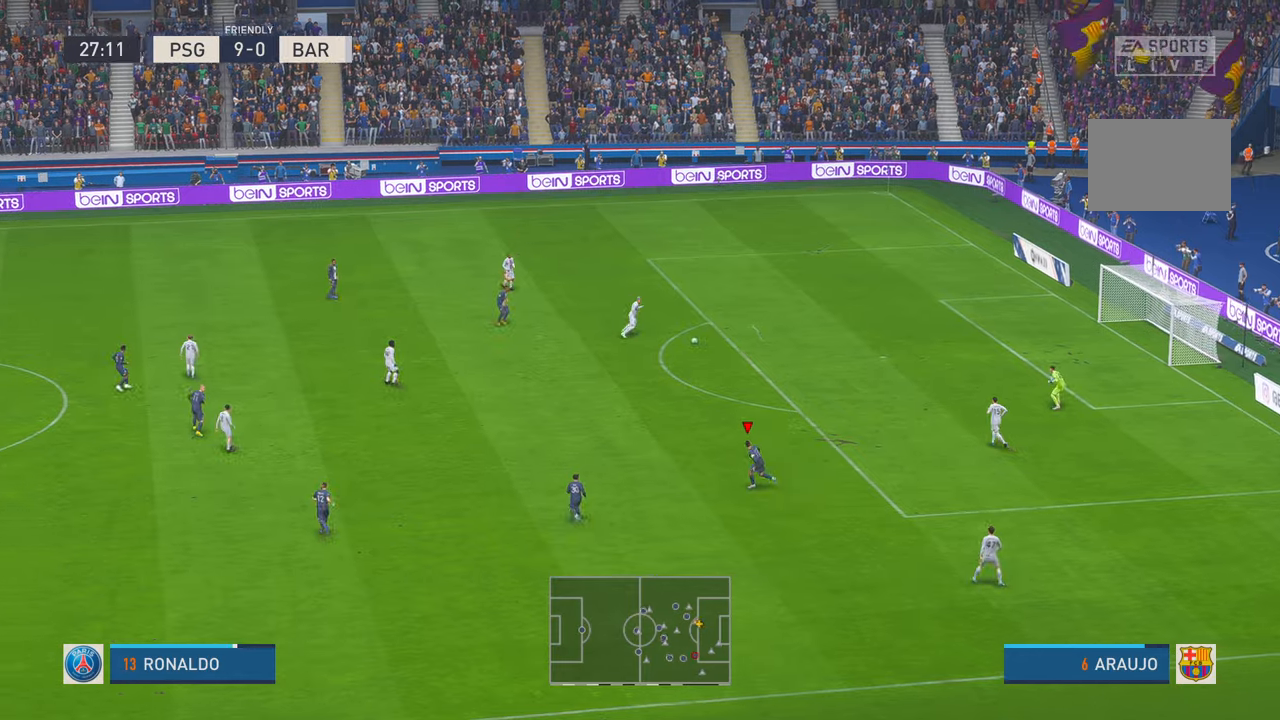
{"dt_ms": 500, "buttons": ["R2"], "left_stick": "down-right", "right_stick": "center", "events": [[100, "left_stick", "down"], [300, "left_stick", "down-right"], [333, "L1", "down"], [467, "L1", "up"]]}
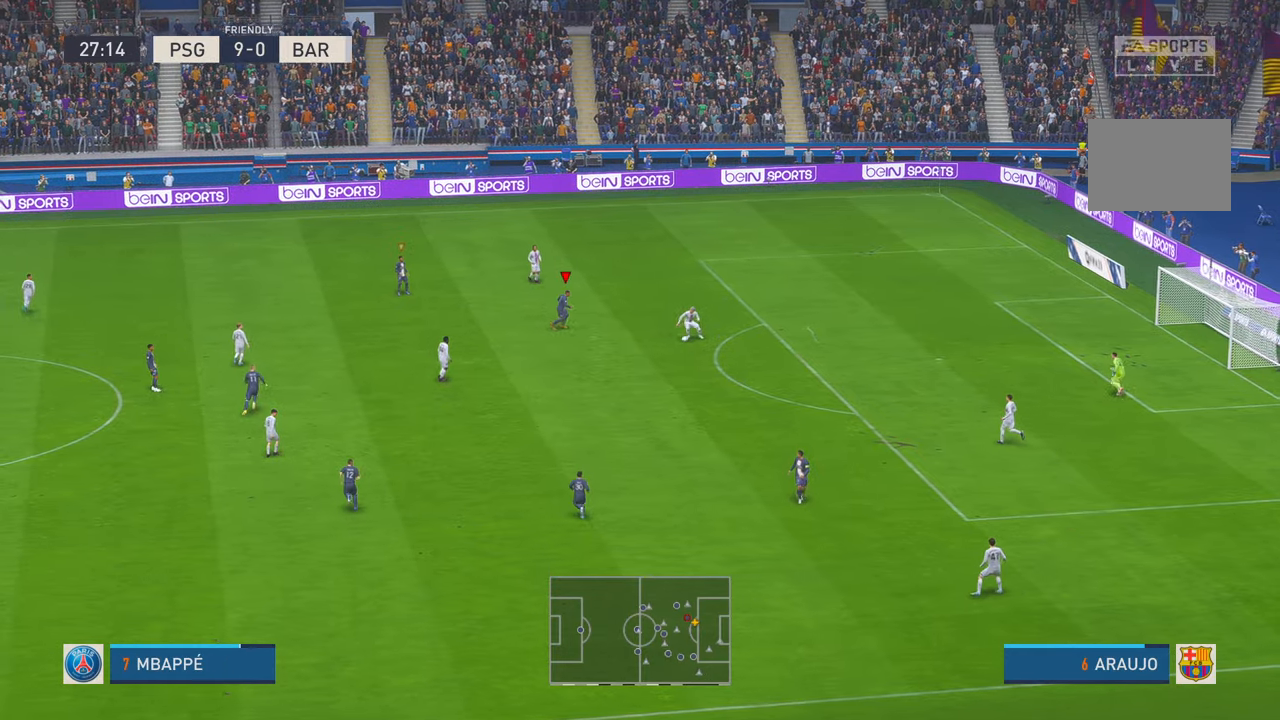
{"dt_ms": 500, "buttons": ["R2"], "left_stick": "center", "right_stick": "center", "events": [[33, "left_stick", "right"], [300, "left_stick", "down"], [467, "left_stick", "center"]]}
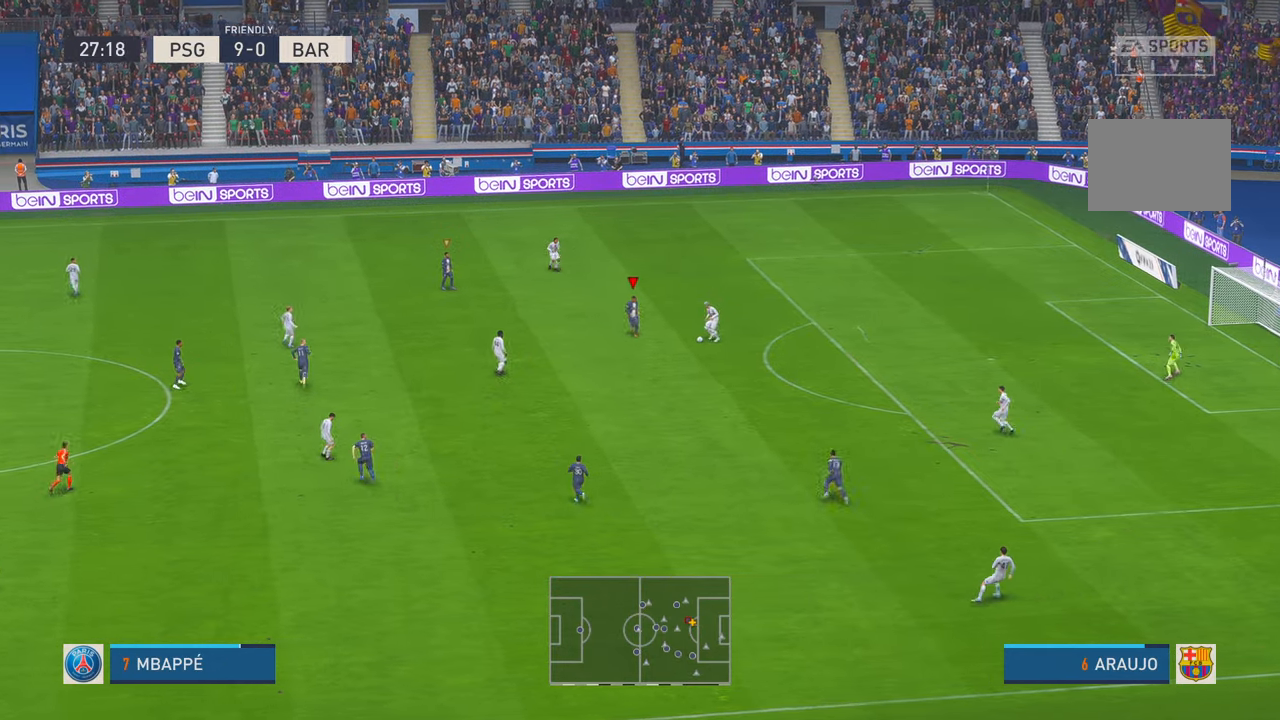
{"dt_ms": 500, "buttons": ["R2"], "left_stick": "center", "right_stick": "center", "events": [[250, "left_stick", "down"], [350, "left_stick", "center"]]}
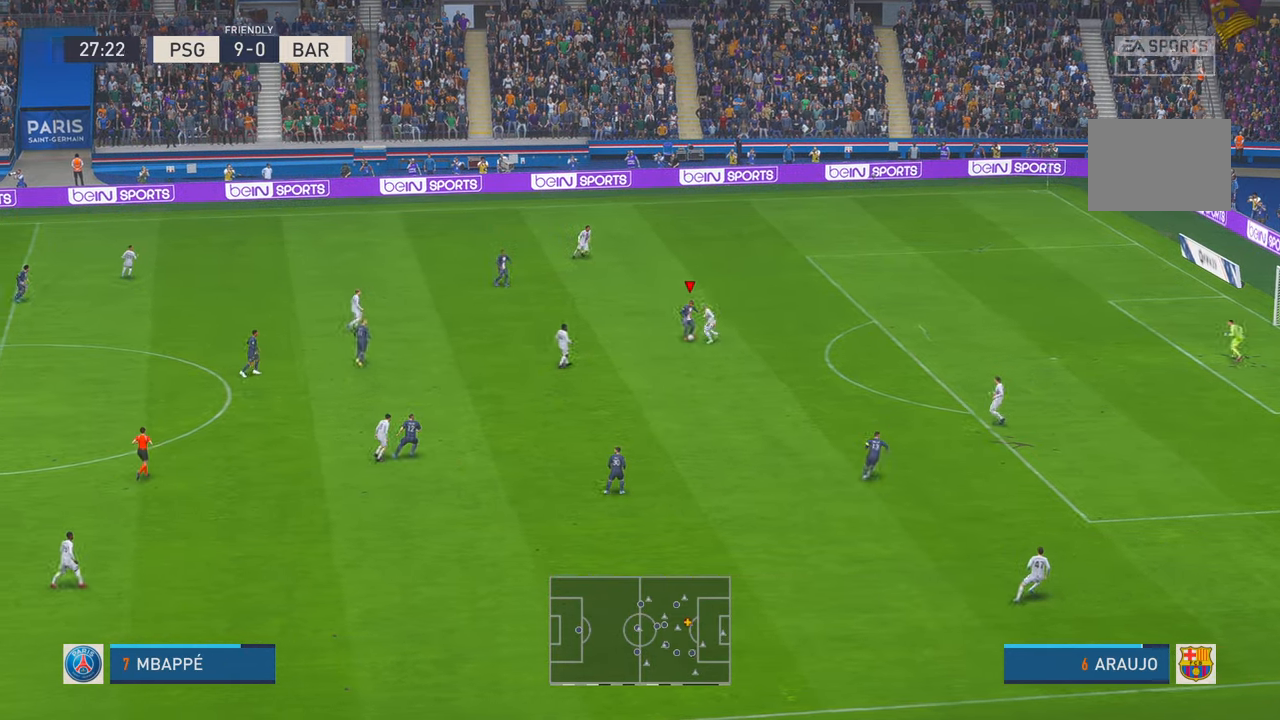
{"dt_ms": 500, "buttons": ["R2"], "left_stick": "down-right", "right_stick": "center", "events": [[17, "left_stick", "down-right"], [83, "left_stick", "down"], [483, "left_stick", "down-right"]]}
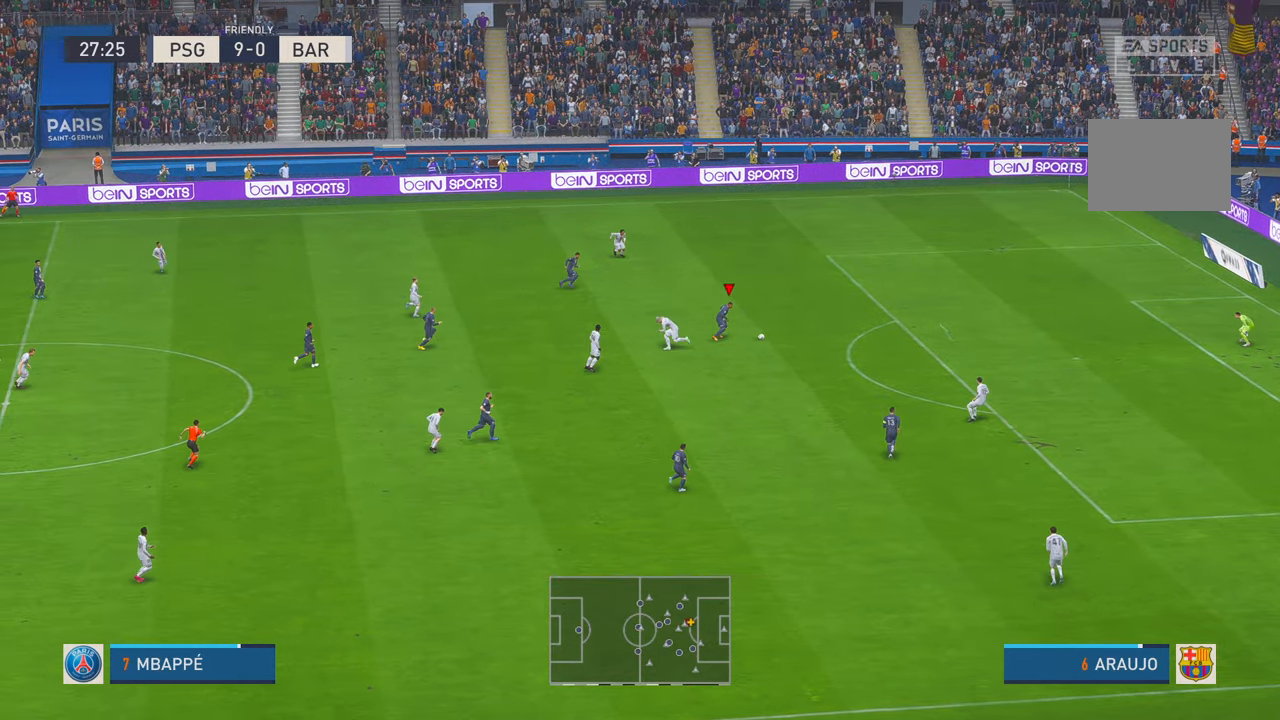
{"dt_ms": 500, "buttons": ["R2"], "left_stick": "right", "right_stick": "center", "events": [[83, "left_stick", "right"]]}
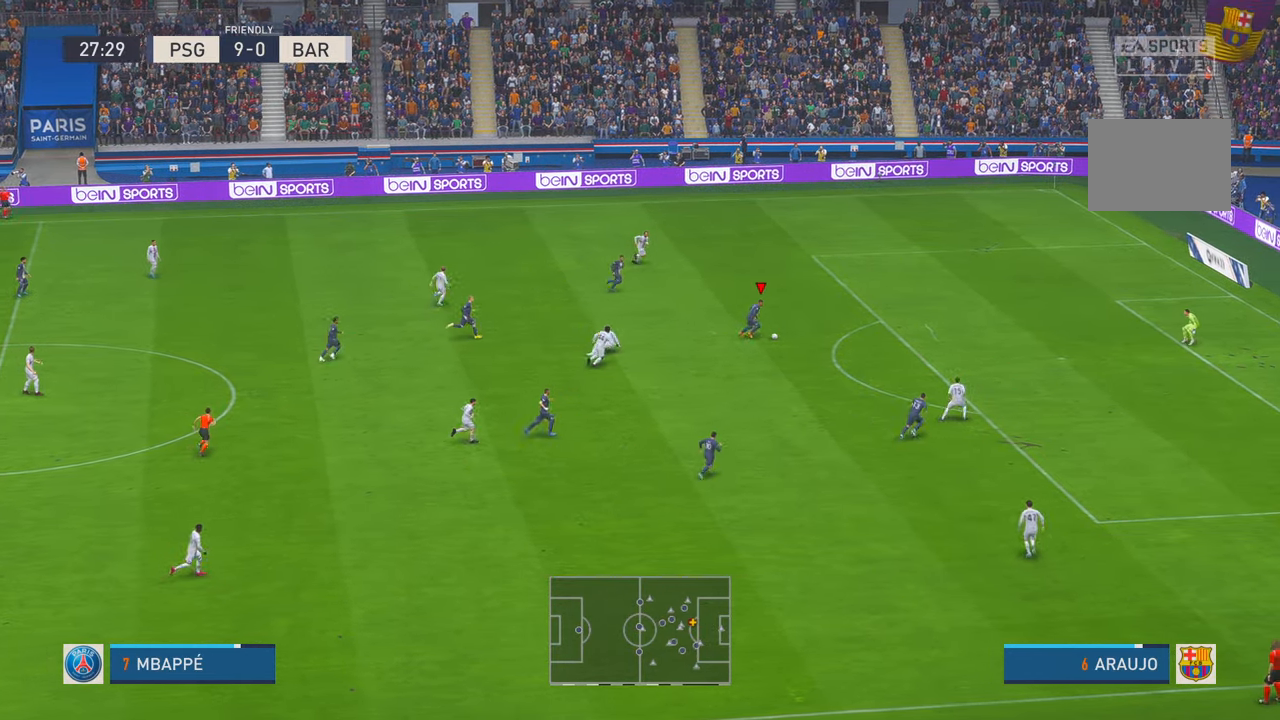
{"dt_ms": 500, "buttons": ["R2"], "left_stick": "down-right", "right_stick": "center", "events": [[483, "left_stick", "down-right"]]}
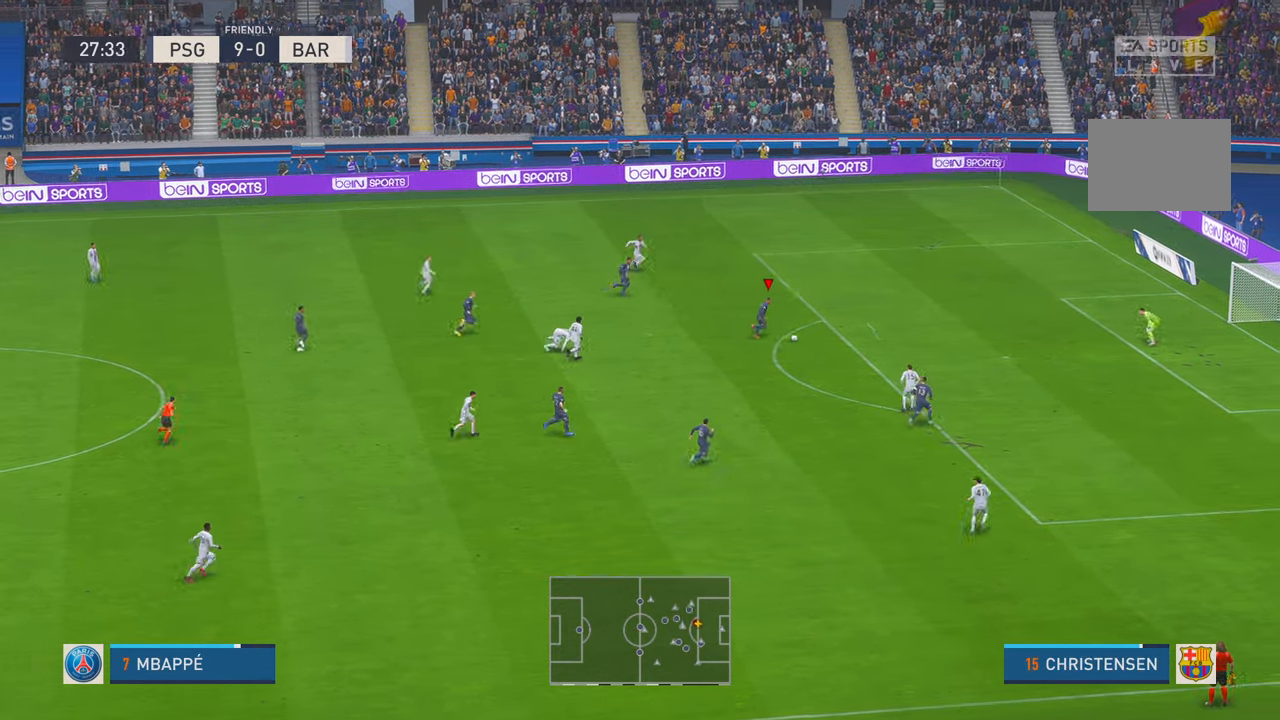
{"dt_ms": 500, "buttons": [], "left_stick": "down-right", "right_stick": "center", "events": [[183, "R2", "up"]]}
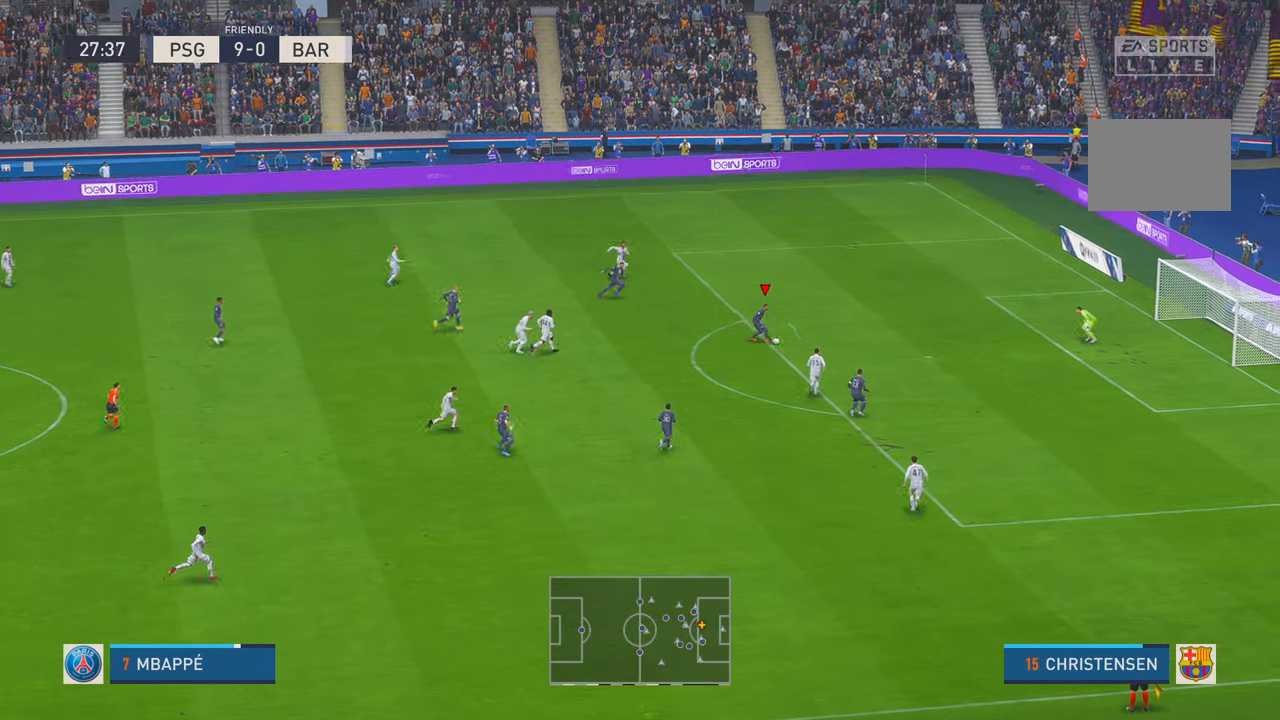
{"dt_ms": 500, "buttons": [], "left_stick": "right", "right_stick": "center", "events": [[200, "left_stick", "right"], [233, "B", "down"], [233, "R1", "down"], [400, "B", "up"], [417, "R1", "up"]]}
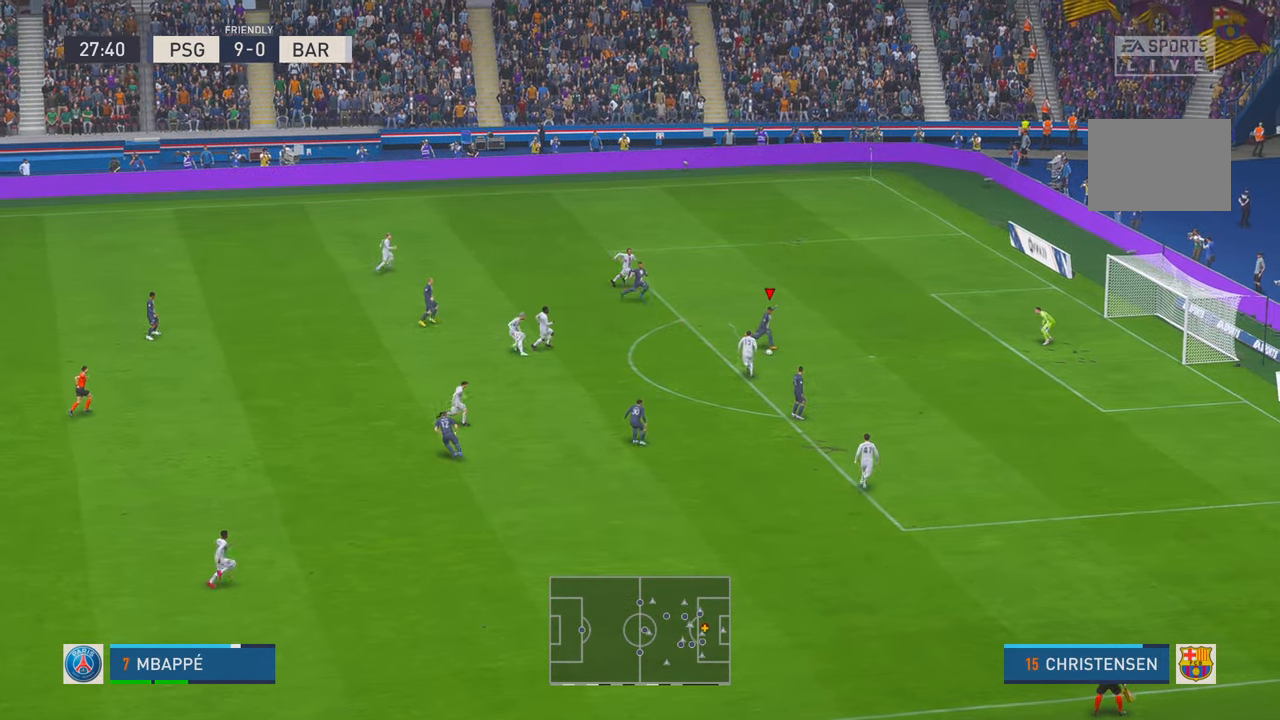
{"dt_ms": 500, "buttons": [], "left_stick": "down-right", "right_stick": "center", "events": [[383, "left_stick", "down-right"]]}
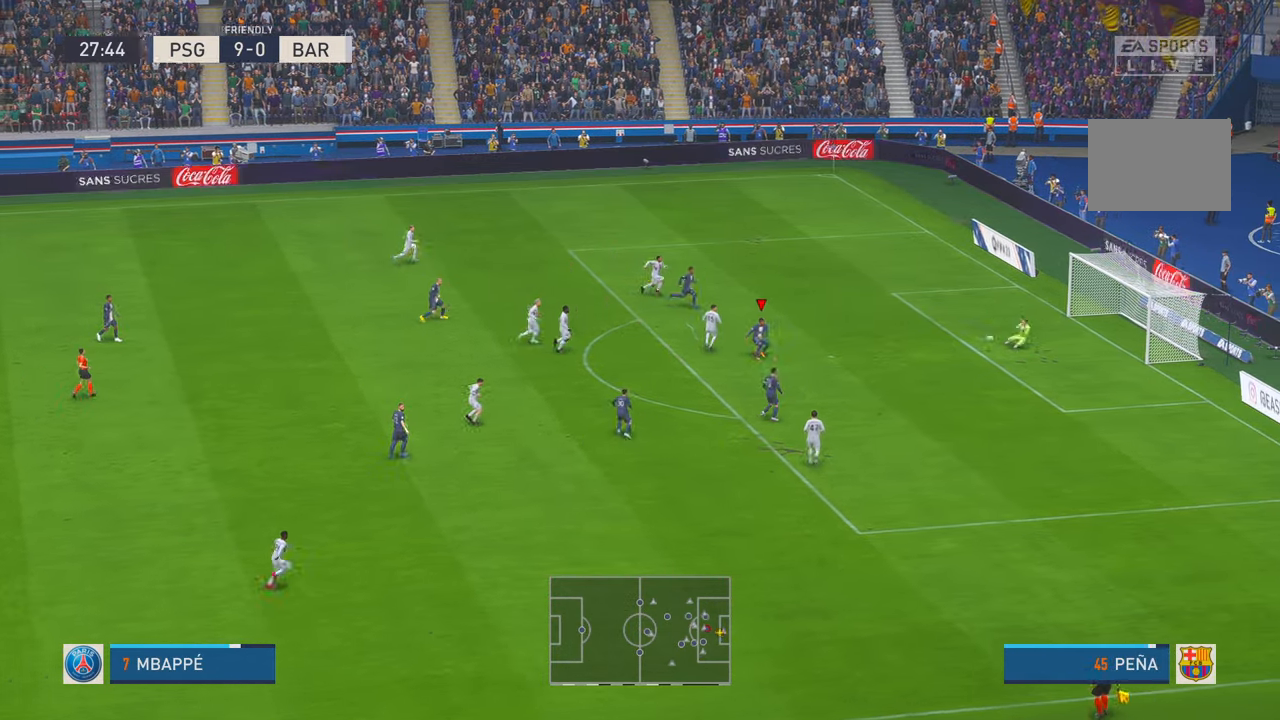
{"dt_ms": 500, "buttons": [], "left_stick": "down-right", "right_stick": "center", "events": []}
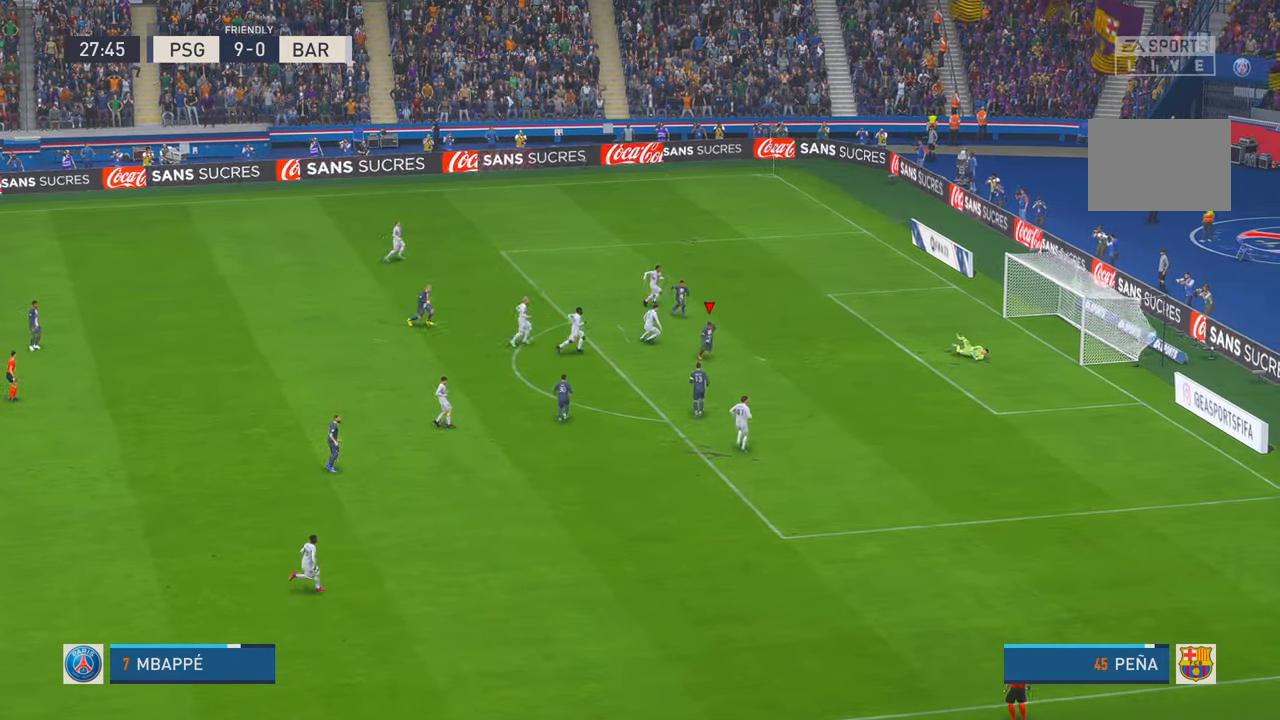
{"dt_ms": 500, "buttons": [], "left_stick": "down-right", "right_stick": "center", "events": []}
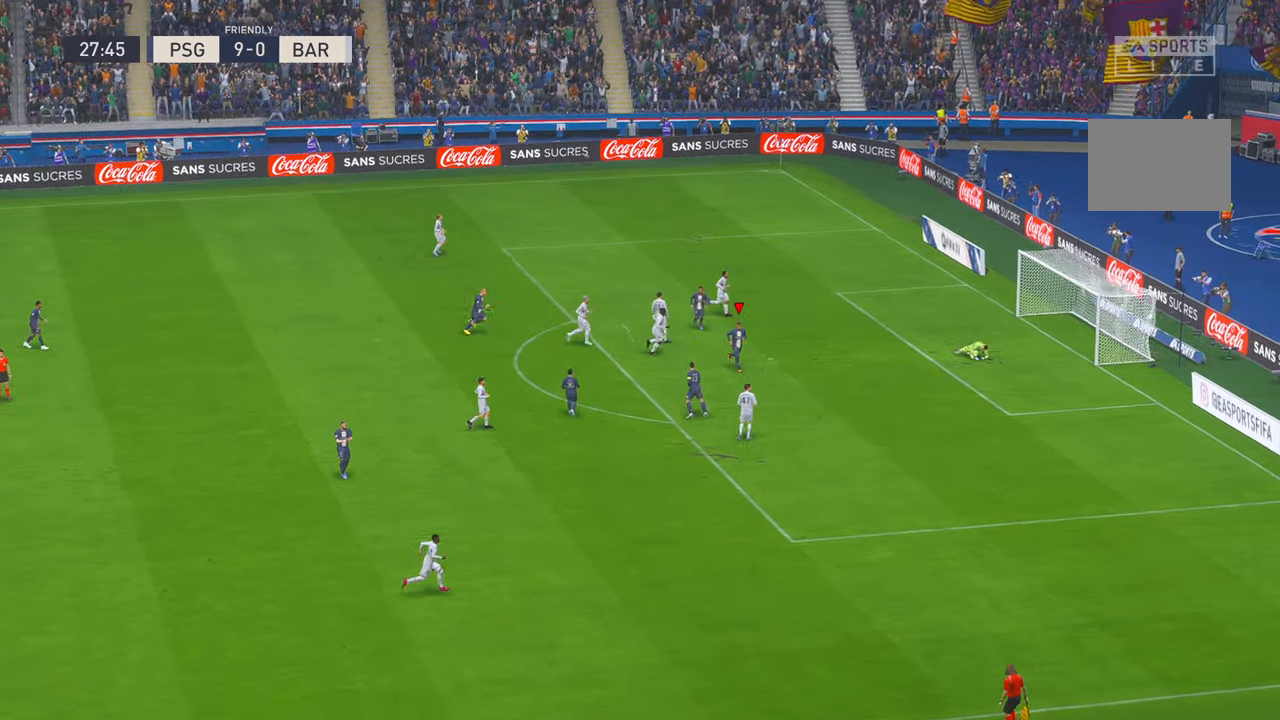
{"dt_ms": 500, "buttons": [], "left_stick": "down-right", "right_stick": "center", "events": []}
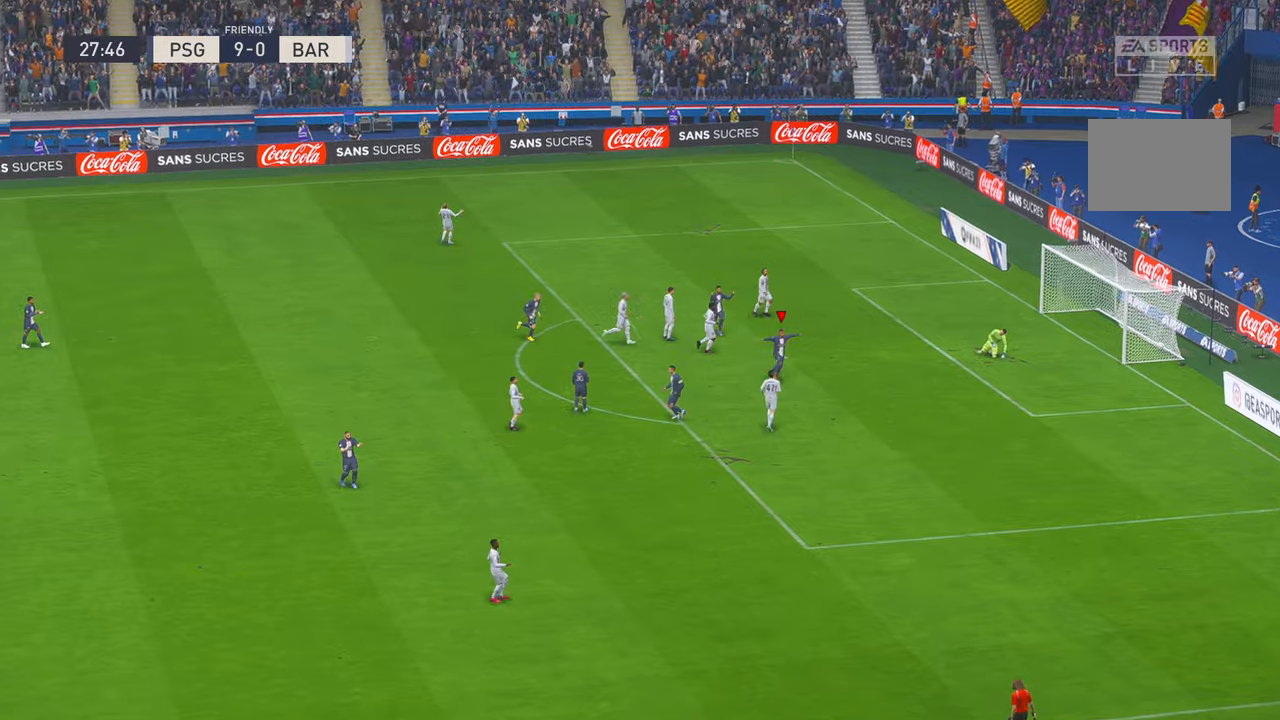
{"dt_ms": 1000, "buttons": [], "left_stick": "down-right", "right_stick": "center"}
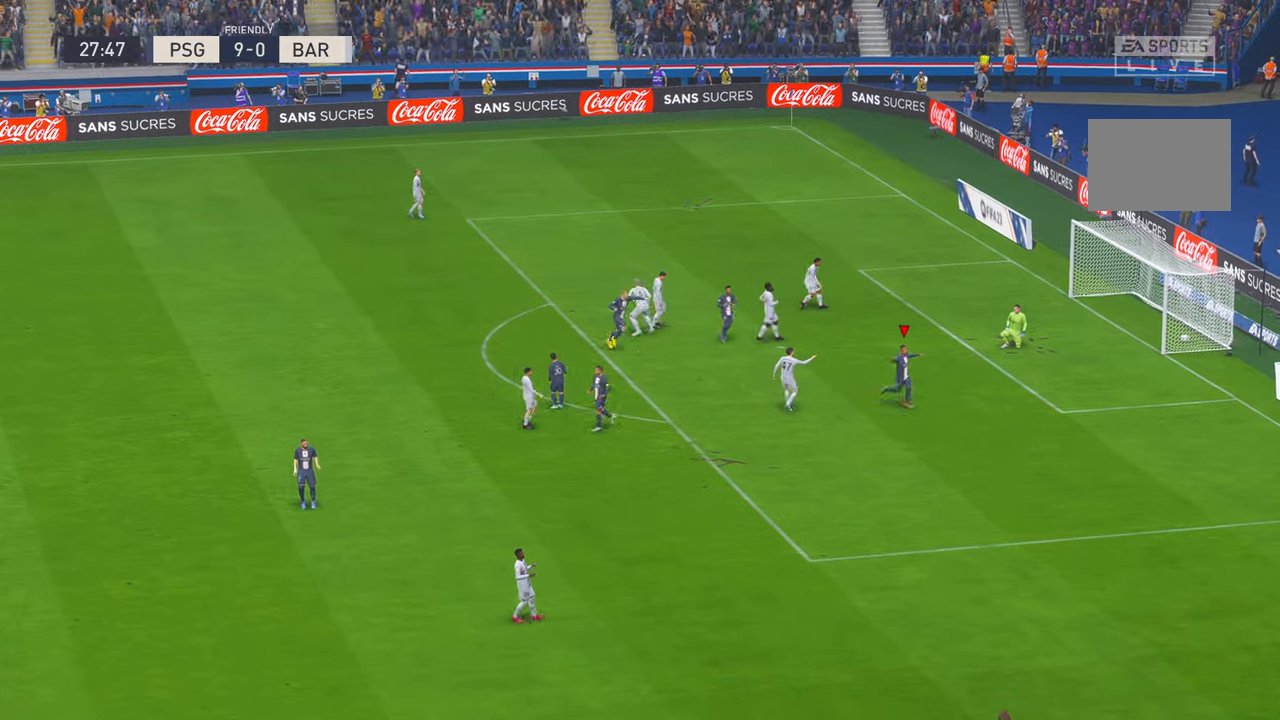
{"dt_ms": 500, "buttons": [], "left_stick": "center", "right_stick": "center", "events": [[83, "left_stick", "center"], [217, "X", "down"], [417, "X", "up"]]}
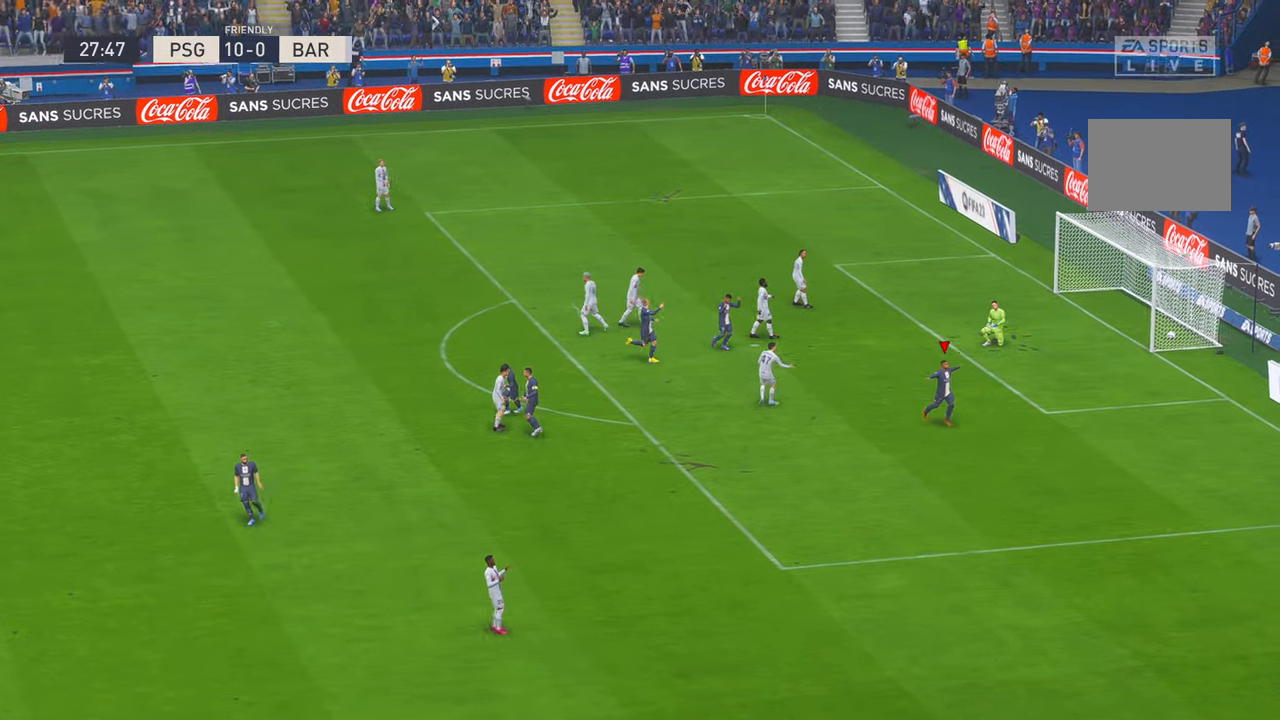
{"dt_ms": 500, "buttons": [], "left_stick": "center", "right_stick": "center", "events": [[417, "DPAD_RIGHT", "down"], [500, "DPAD_RIGHT", "up"]]}
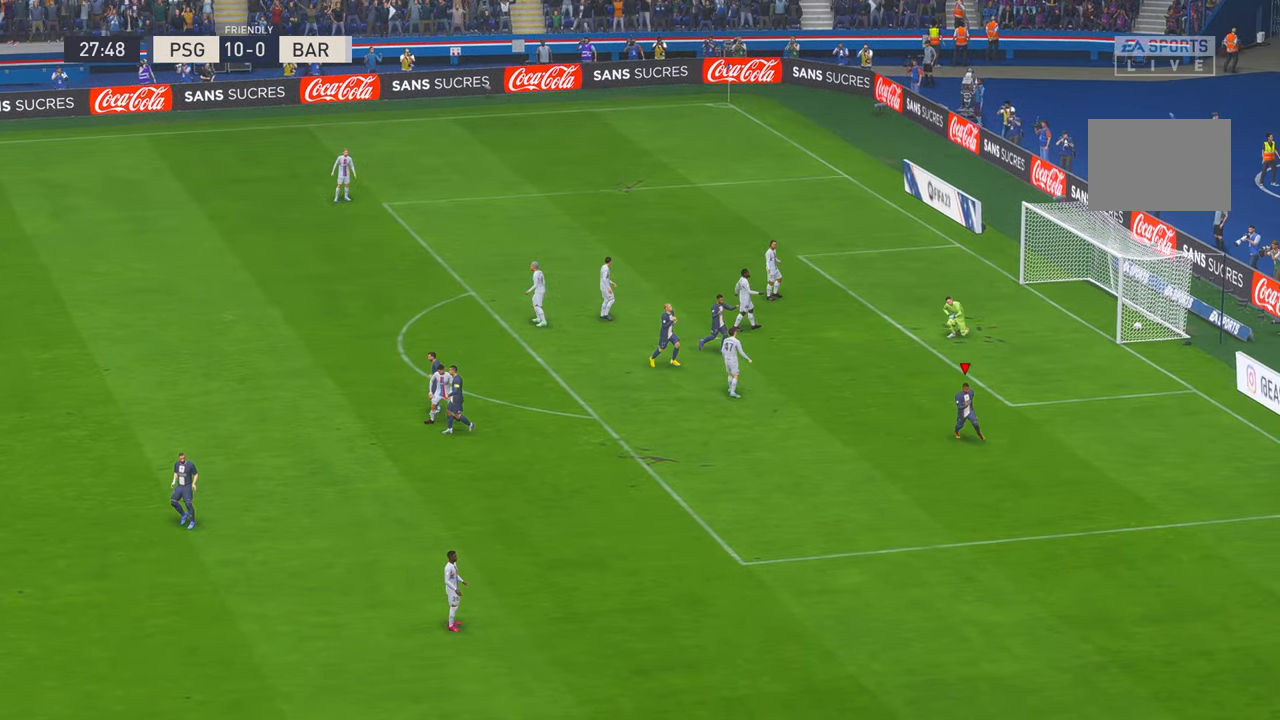
{"dt_ms": 500, "buttons": [], "left_stick": "center", "right_stick": "center", "events": []}